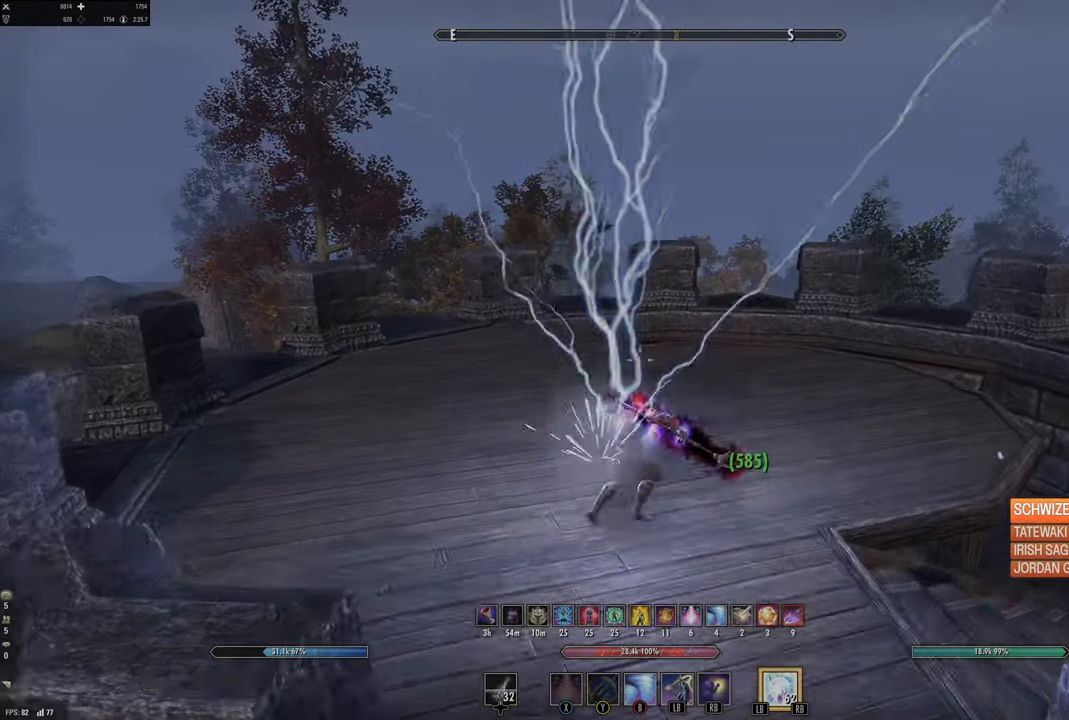
Gameplay with a controller (Xbox layout); each line is a JSON object with the inputs held at the frame after it. "events" lists button and stick changes between this image and that frame as [ms after this image, input, new state], when the widget could be followed in between.
{"buttons": ["L2"], "left_stick": "up-right", "right_stick": "left", "events": [[33, "R1", "down"], [83, "left_stick", "up"], [100, "R1", "up"], [183, "R1", "down"], [267, "R1", "up"], [333, "R1", "down"], [400, "left_stick", "up-right"], [417, "R1", "up"], [467, "right_stick", "left"], [483, "L2", "down"]]}
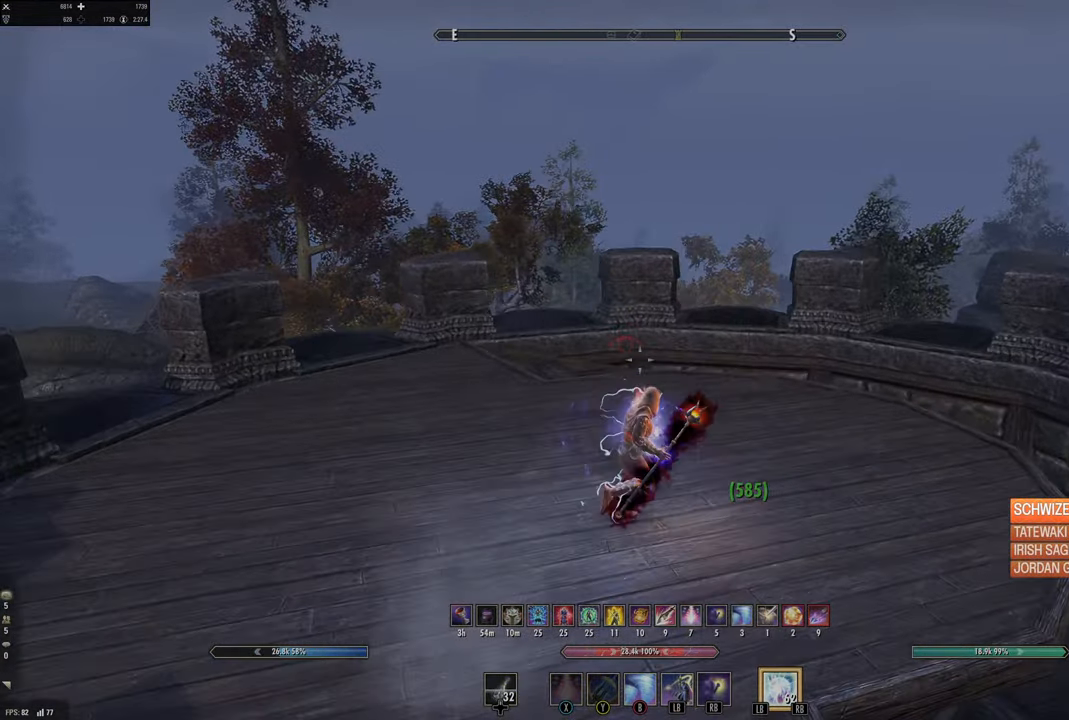
{"buttons": [], "left_stick": "down-right", "right_stick": "center", "events": [[83, "left_stick", "right"], [233, "L2", "up"], [233, "left_stick", "down-right"], [467, "right_stick", "center"]]}
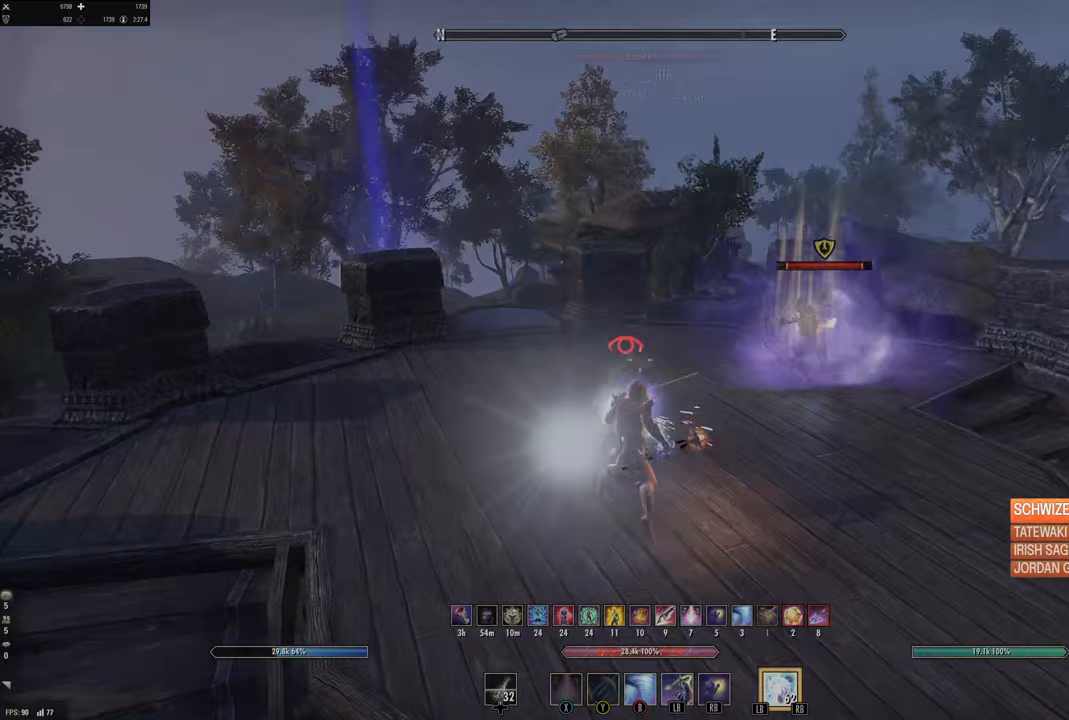
{"buttons": [], "left_stick": "up-right", "right_stick": "center", "events": [[33, "right_stick", "right"], [100, "right_stick", "up-right"], [150, "left_stick", "up-right"], [250, "right_stick", "center"], [350, "left_stick", "up-left"], [350, "right_stick", "left"], [367, "R2", "down"], [467, "left_stick", "up-right"], [467, "right_stick", "center"], [483, "R2", "up"]]}
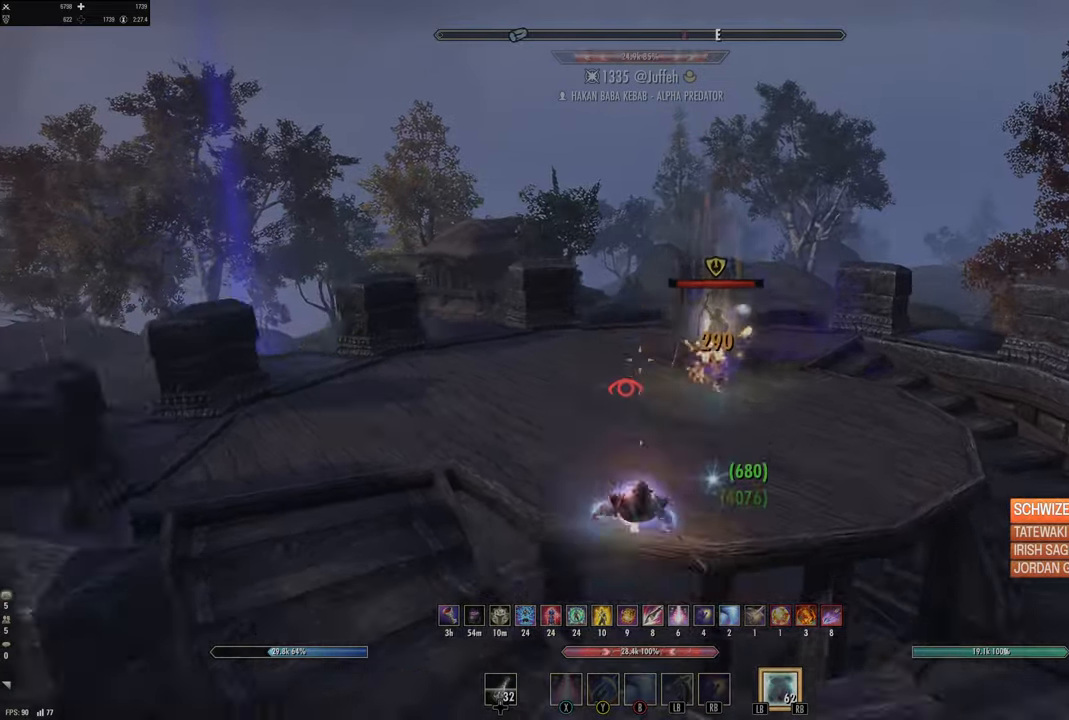
{"buttons": [], "left_stick": "left", "right_stick": "up-right"}
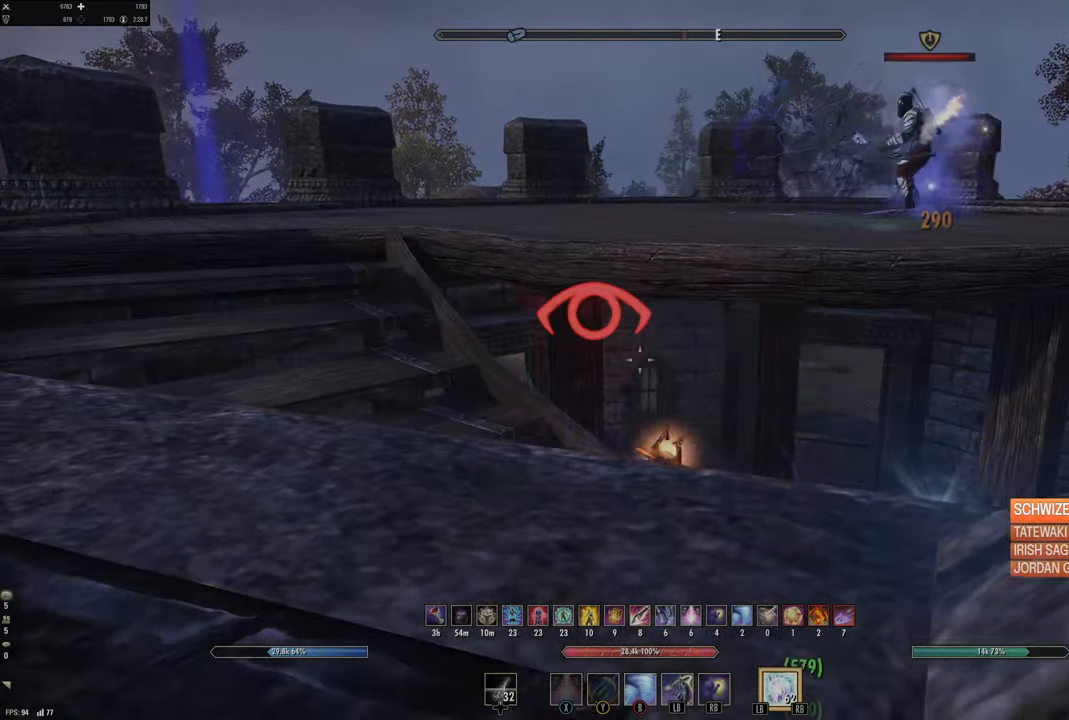
{"buttons": ["B"], "left_stick": "left", "right_stick": "center", "events": [[167, "right_stick", "center"], [283, "B", "down"], [367, "B", "up"], [450, "B", "down"]]}
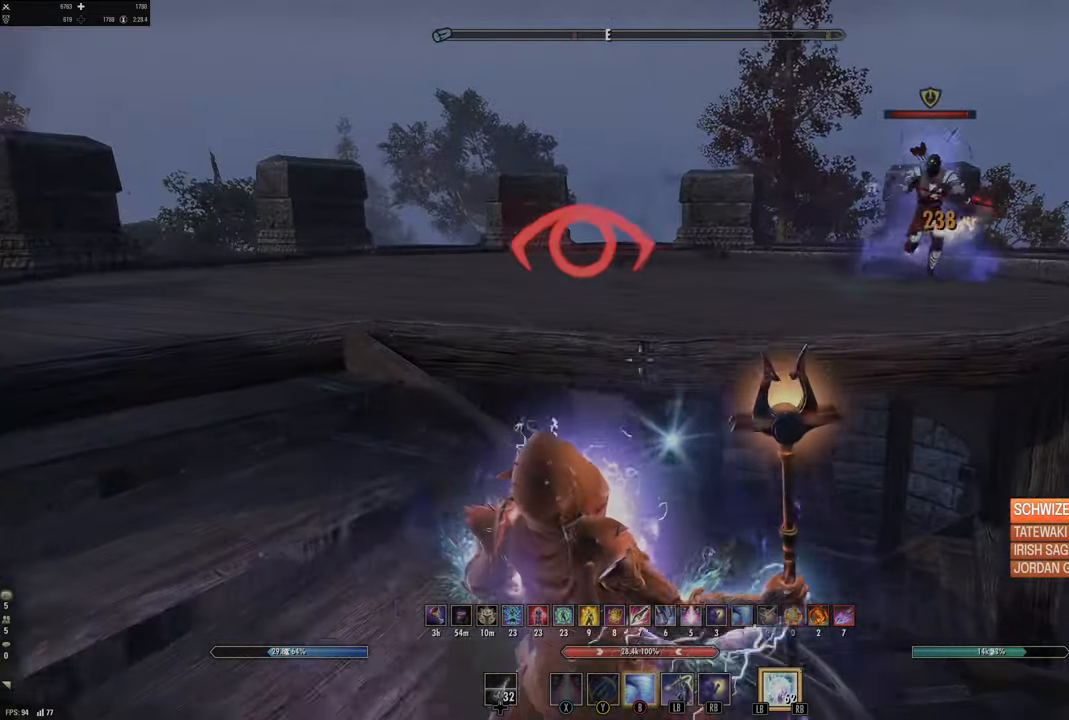
{"buttons": [], "left_stick": "left", "right_stick": "center", "events": [[33, "B", "up"], [150, "right_stick", "right"], [450, "right_stick", "center"]]}
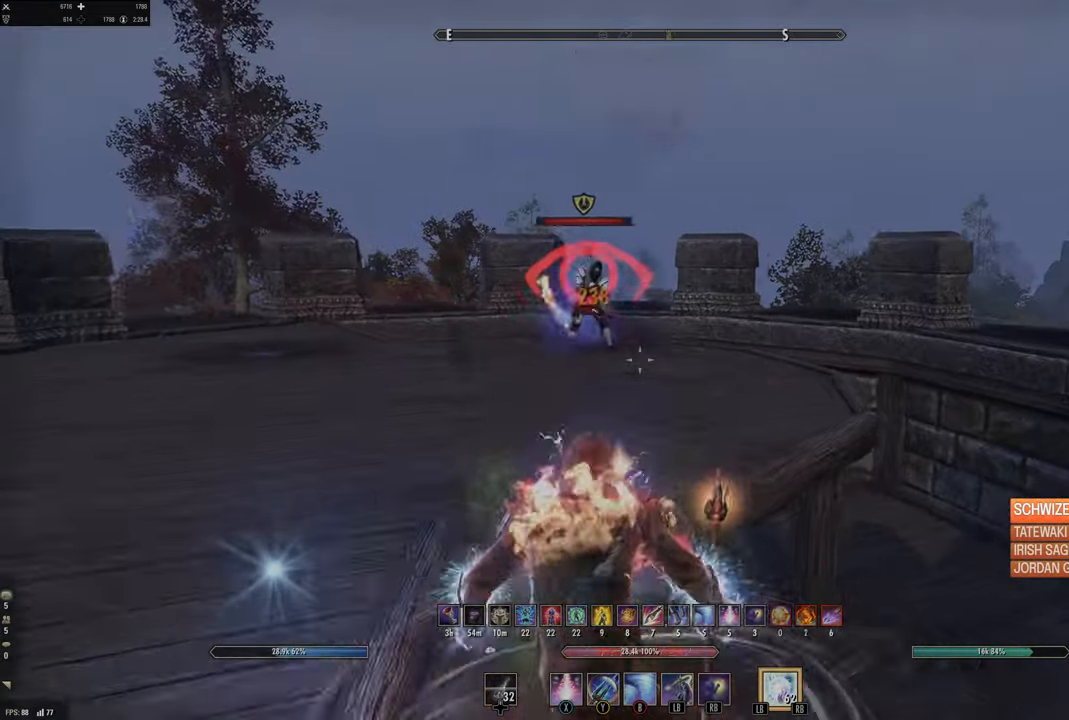
{"buttons": [], "left_stick": "up-left", "right_stick": "left", "events": [[67, "right_stick", "right"], [200, "right_stick", "center"], [300, "left_stick", "up-left"], [500, "right_stick", "left"]]}
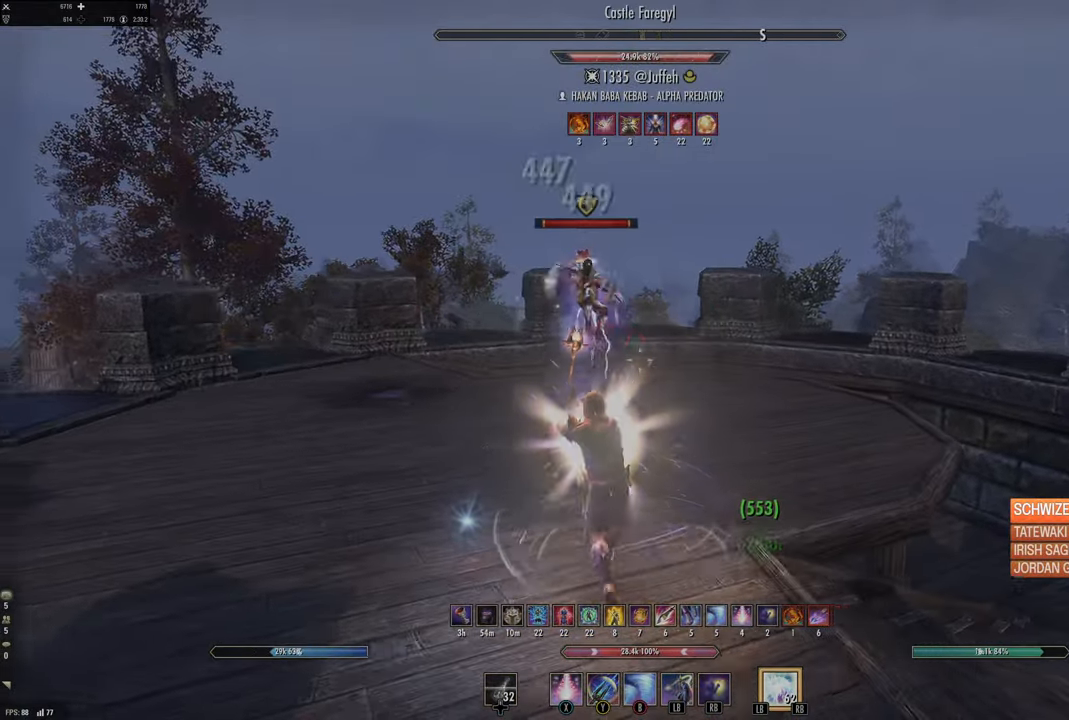
{"buttons": [], "left_stick": "center", "right_stick": "center", "events": [[33, "right_stick", "up-left"], [83, "R2", "down"], [167, "right_stick", "center"], [183, "R2", "up"], [233, "X", "down"], [267, "left_stick", "left"], [283, "X", "up"], [350, "X", "down"], [400, "X", "up"], [400, "left_stick", "up"], [500, "left_stick", "center"]]}
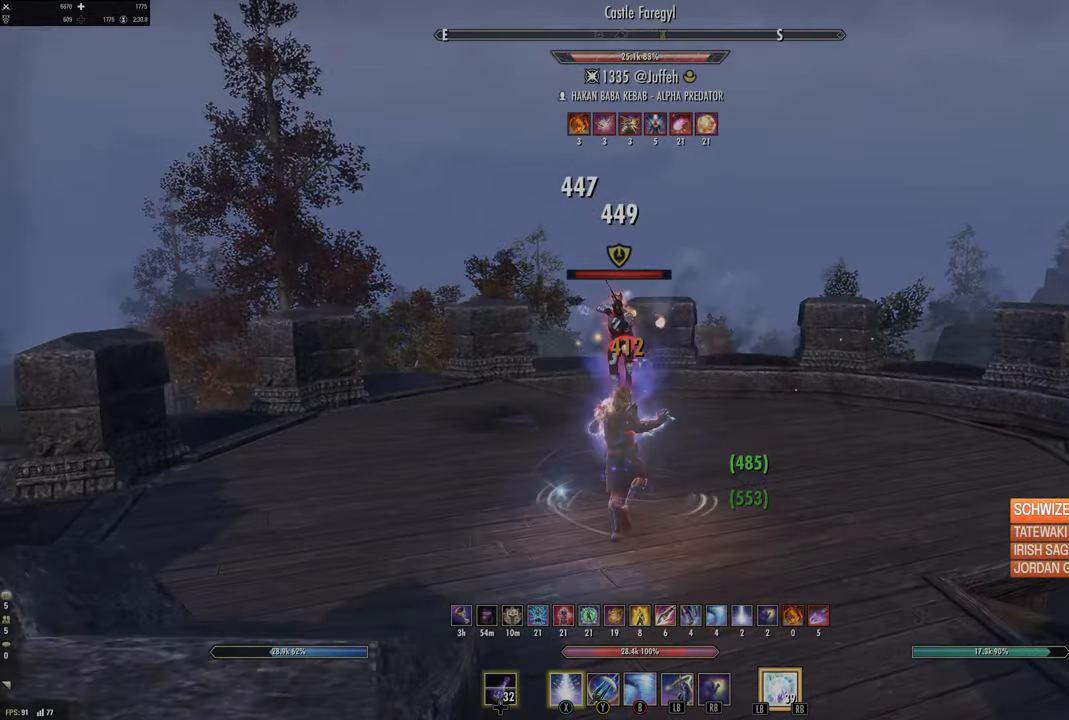
{"buttons": [], "left_stick": "right", "right_stick": "center", "events": [[17, "left_stick", "down"], [17, "right_stick", "down-left"], [117, "right_stick", "center"], [467, "left_stick", "right"]]}
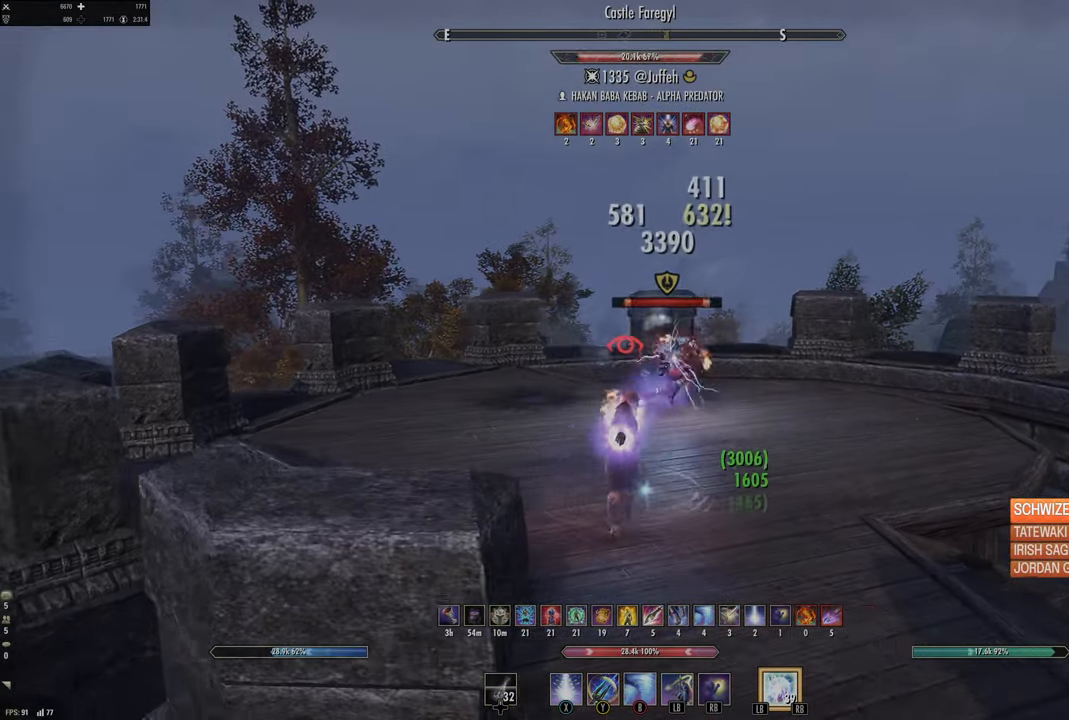
{"buttons": ["Y"], "left_stick": "down-right", "right_stick": "center", "events": [[67, "right_stick", "right"], [167, "R2", "down"], [200, "right_stick", "up-left"], [233, "left_stick", "down"], [250, "right_stick", "center"], [267, "R2", "up"], [333, "Y", "down"], [383, "Y", "up"], [450, "left_stick", "down-right"], [467, "Y", "down"]]}
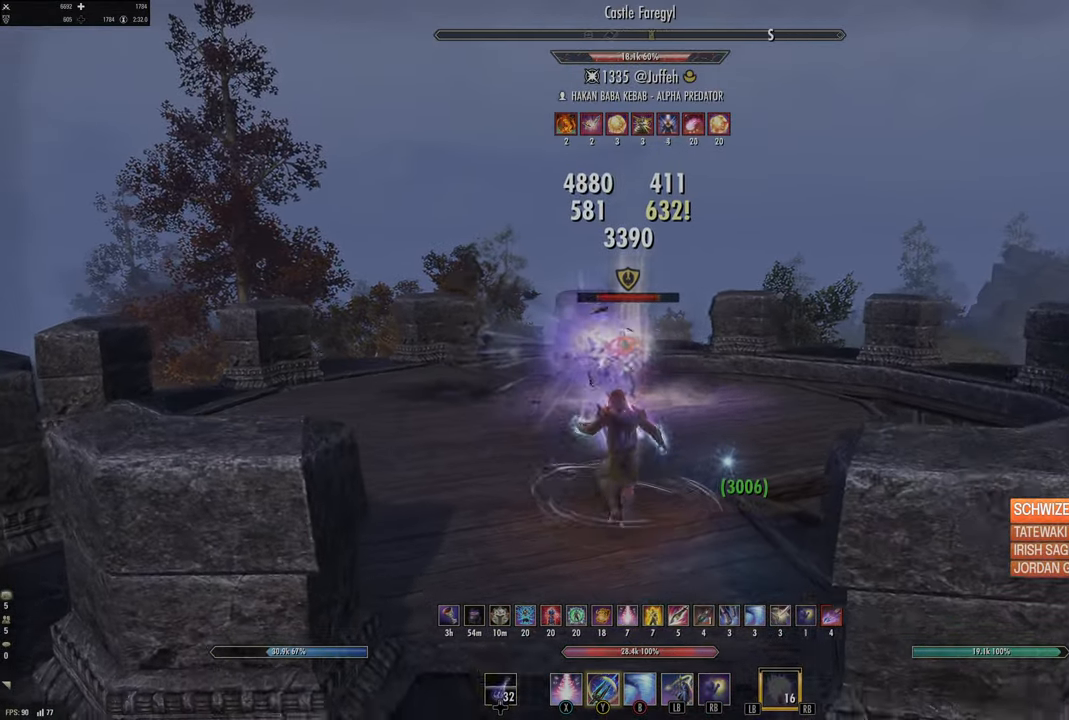
{"buttons": [], "left_stick": "down", "right_stick": "center", "events": [[33, "Y", "up"], [83, "left_stick", "down-left"], [167, "right_stick", "down"], [217, "right_stick", "left"], [300, "right_stick", "center"], [333, "left_stick", "down"]]}
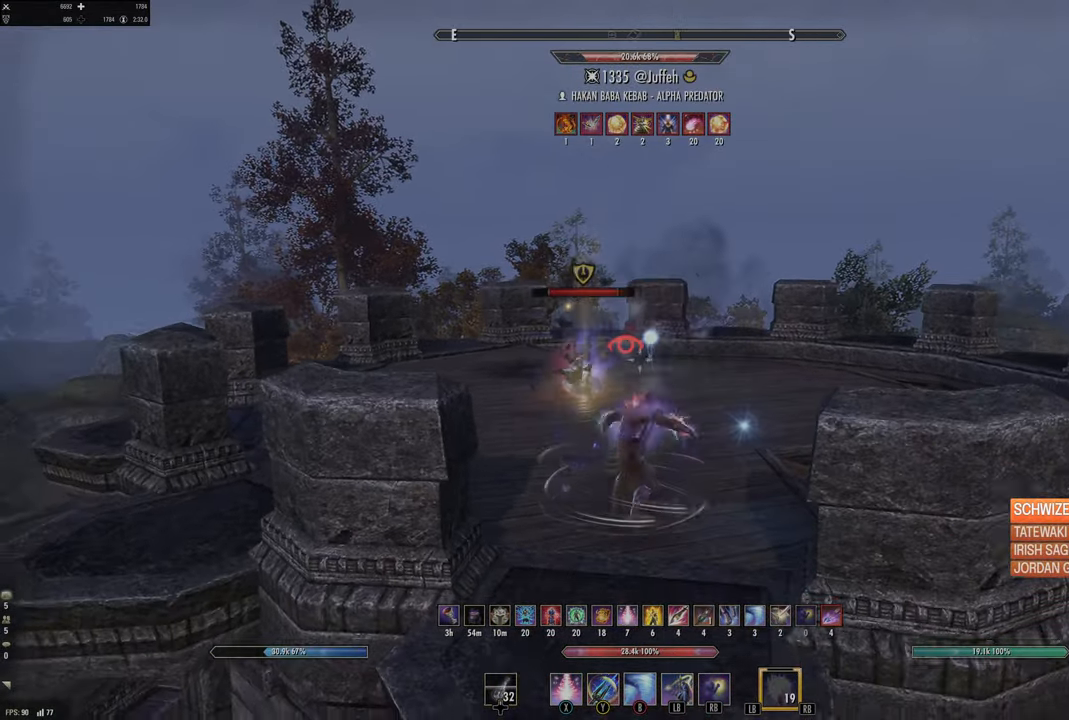
{"buttons": ["L1"], "left_stick": "up", "right_stick": "center", "events": [[133, "right_stick", "left"], [200, "R2", "down"], [300, "right_stick", "center"], [317, "R2", "up"], [400, "L1", "down"], [400, "left_stick", "up"], [483, "L1", "up"], [500, "L1", "down"]]}
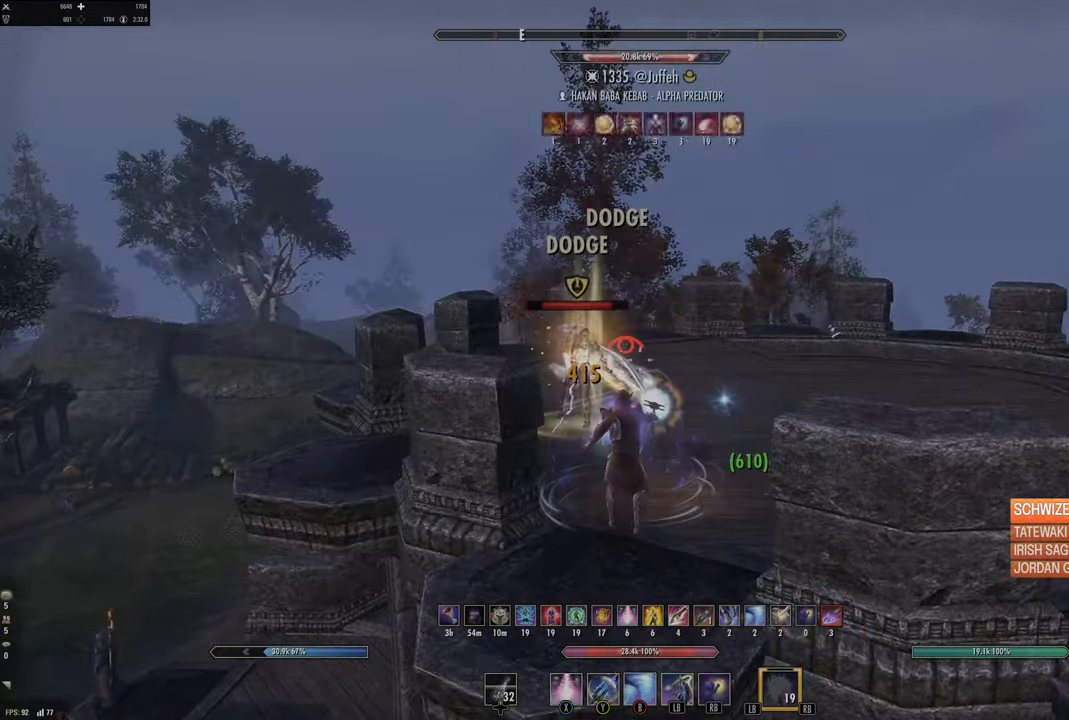
{"buttons": [], "left_stick": "down-left", "right_stick": "left", "events": [[84, "L1", "up"], [117, "right_stick", "left"], [150, "left_stick", "left"], [184, "L2", "down"], [200, "left_stick", "down"], [284, "L2", "up"], [467, "left_stick", "down-left"]]}
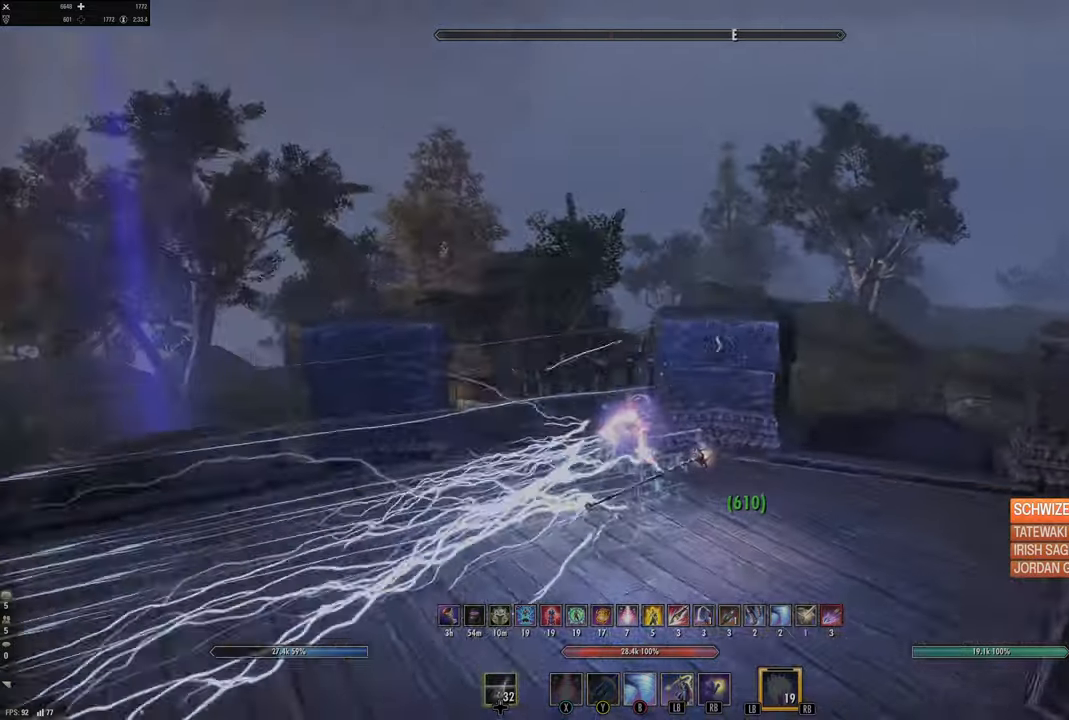
{"buttons": ["R2"], "left_stick": "up", "right_stick": "center", "events": [[84, "left_stick", "left"], [250, "right_stick", "center"], [267, "left_stick", "up-left"], [334, "right_stick", "left"], [367, "left_stick", "up"], [434, "R2", "down"], [500, "right_stick", "center"]]}
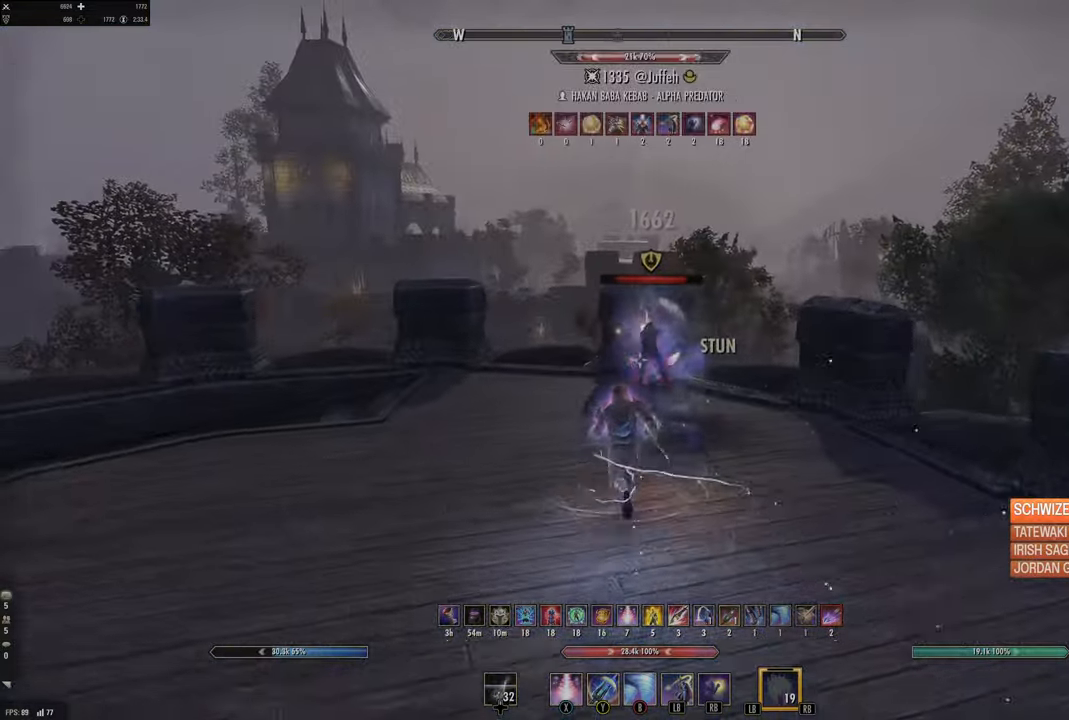
{"buttons": [], "left_stick": "center", "right_stick": "right", "events": [[17, "R2", "up"], [34, "X", "down"], [117, "X", "up"], [184, "L2", "down"], [217, "A", "down"], [284, "A", "up"], [334, "L2", "up"], [350, "left_stick", "center"], [400, "right_stick", "right"]]}
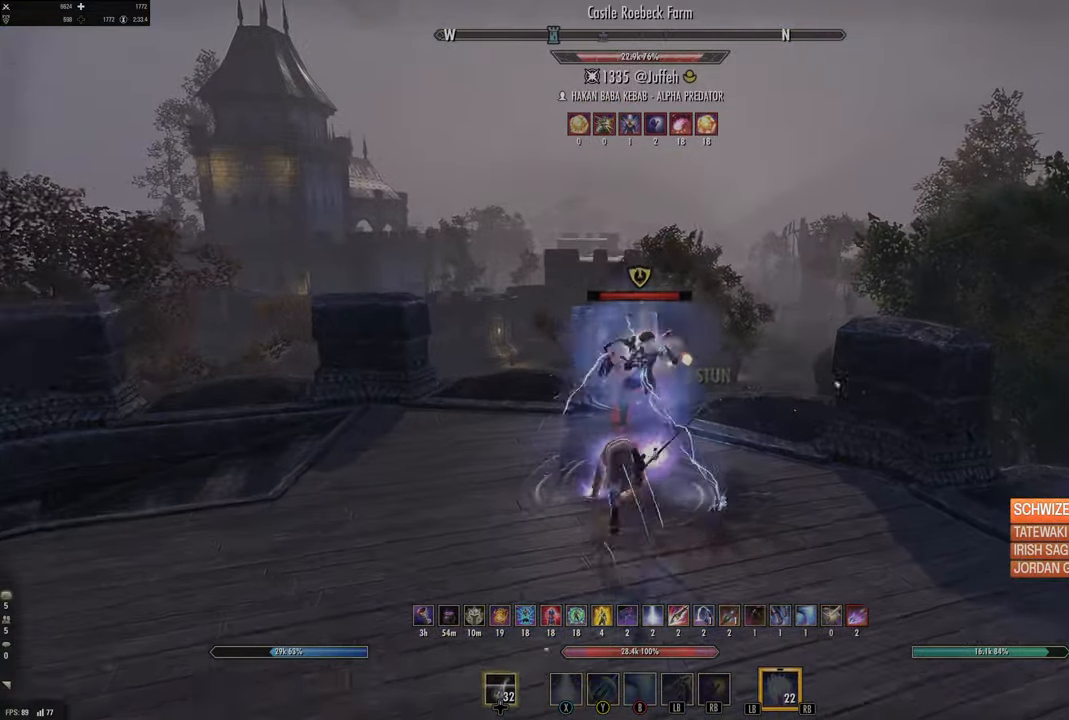
{"buttons": [], "left_stick": "right", "right_stick": "right", "events": [[50, "right_stick", "center"], [217, "left_stick", "down-left"], [267, "left_stick", "down"], [267, "right_stick", "right"], [484, "left_stick", "right"]]}
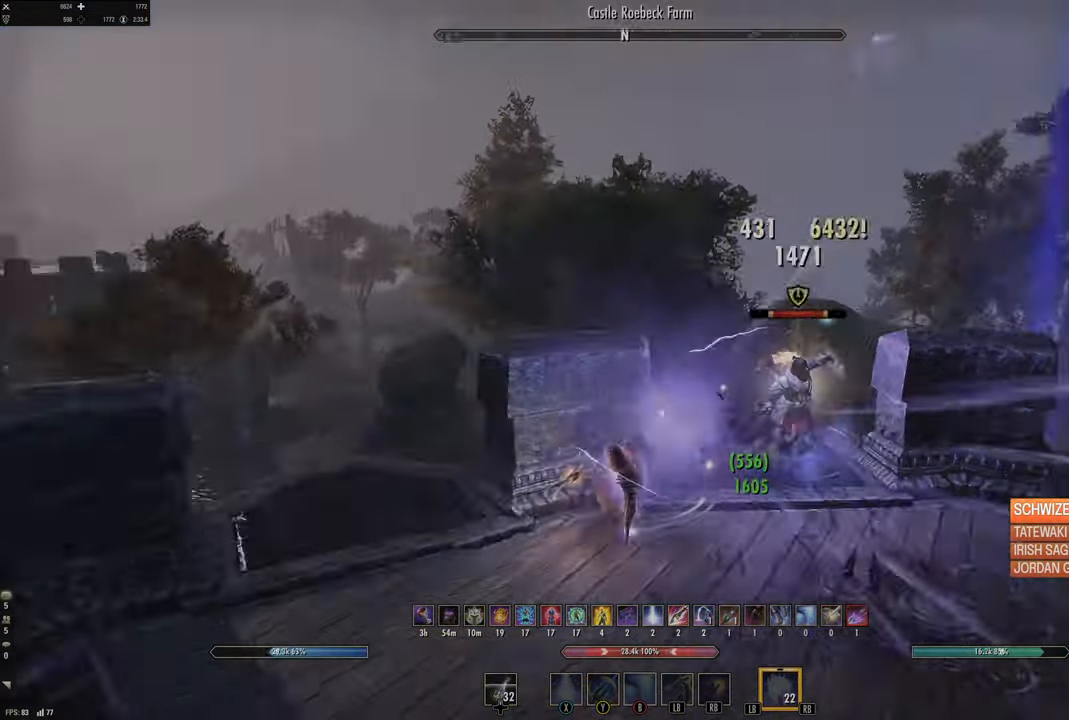
{"buttons": ["R2"], "left_stick": "down-right", "right_stick": "right", "events": [[150, "right_stick", "center"], [200, "right_stick", "down-right"], [334, "left_stick", "down-right"], [400, "R2", "down"], [400, "right_stick", "right"]]}
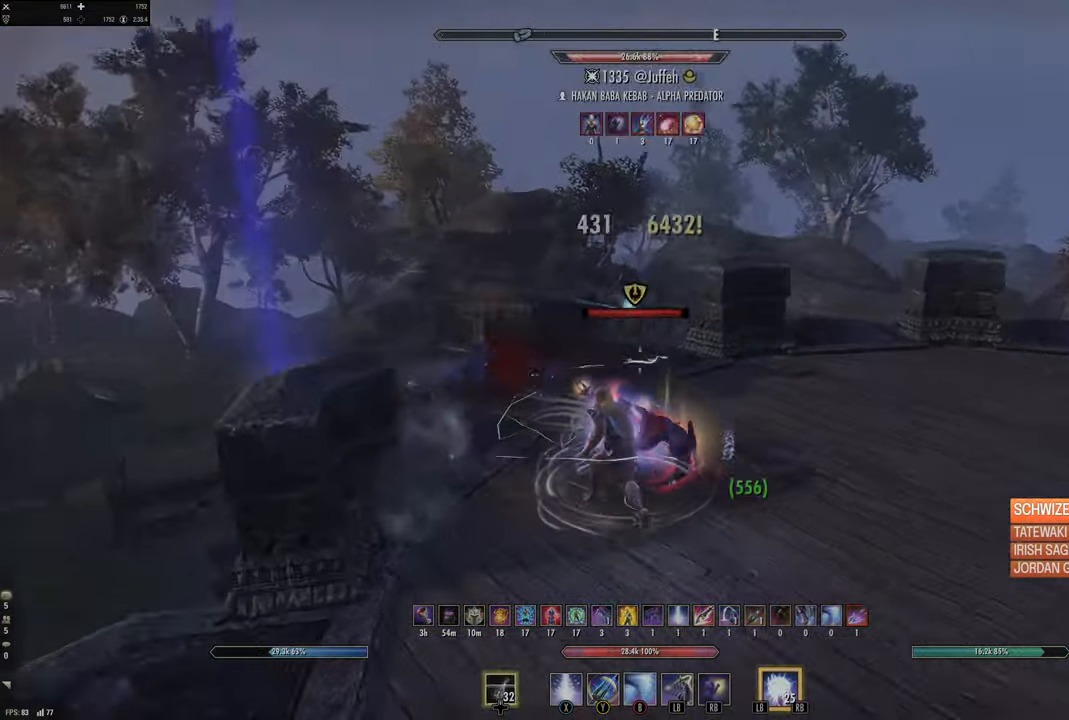
{"buttons": ["L2"], "left_stick": "up", "right_stick": "center", "events": [[84, "R2", "up"], [167, "right_stick", "center"], [184, "Y", "down"], [250, "left_stick", "right"], [267, "Y", "up"], [317, "Y", "down"], [384, "Y", "up"], [467, "L2", "down"], [467, "left_stick", "up"]]}
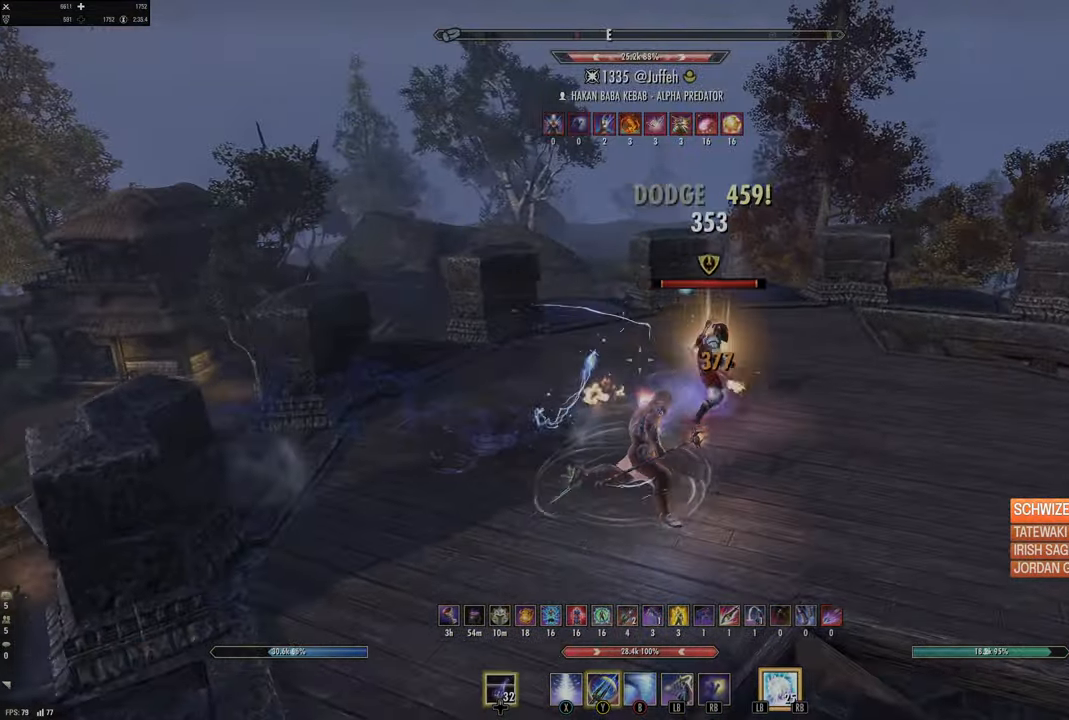
{"buttons": [], "left_stick": "up", "right_stick": "center", "events": [[17, "right_stick", "right"], [100, "L2", "up"], [100, "left_stick", "left"], [167, "left_stick", "down"], [300, "left_stick", "up-right"], [300, "right_stick", "center"], [417, "left_stick", "up"]]}
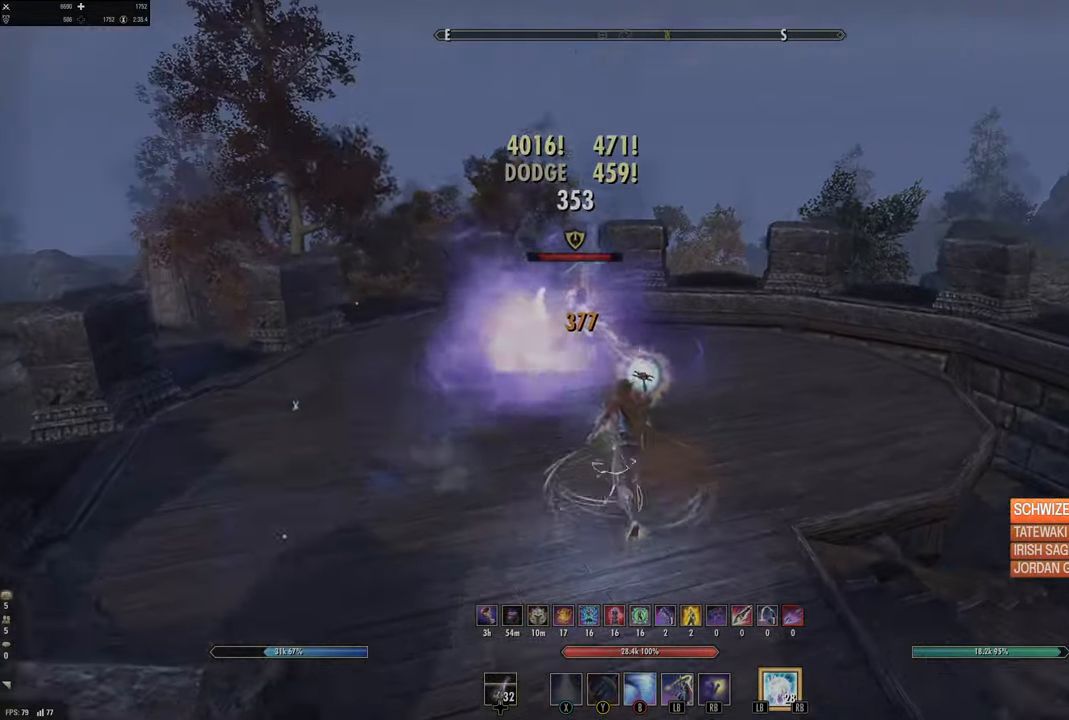
{"buttons": ["Y"], "left_stick": "up", "right_stick": "center", "events": [[117, "right_stick", "up-left"], [167, "R2", "down"], [267, "right_stick", "center"], [284, "R2", "up"], [317, "Y", "down"], [334, "left_stick", "up-left"], [384, "Y", "up"], [467, "Y", "down"], [467, "left_stick", "up"]]}
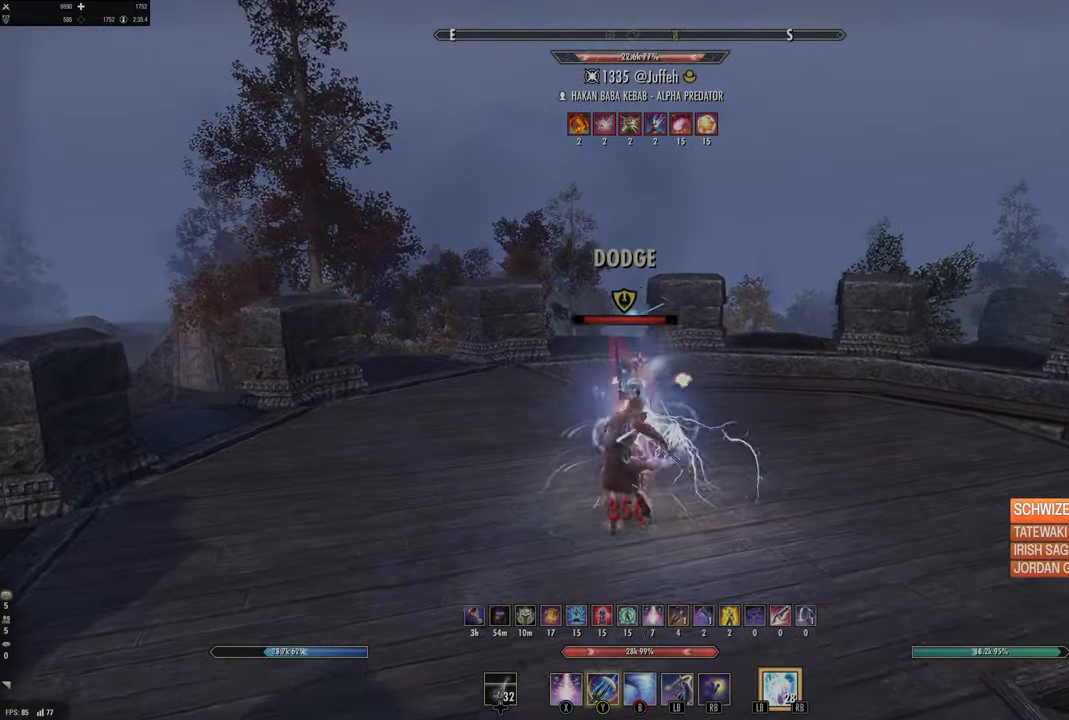
{"buttons": ["L2"], "left_stick": "down-left", "right_stick": "left", "events": [[67, "Y", "up"], [134, "left_stick", "down-right"], [184, "left_stick", "down"], [234, "right_stick", "down-left"], [300, "right_stick", "left"], [484, "L2", "down"], [500, "left_stick", "down-left"]]}
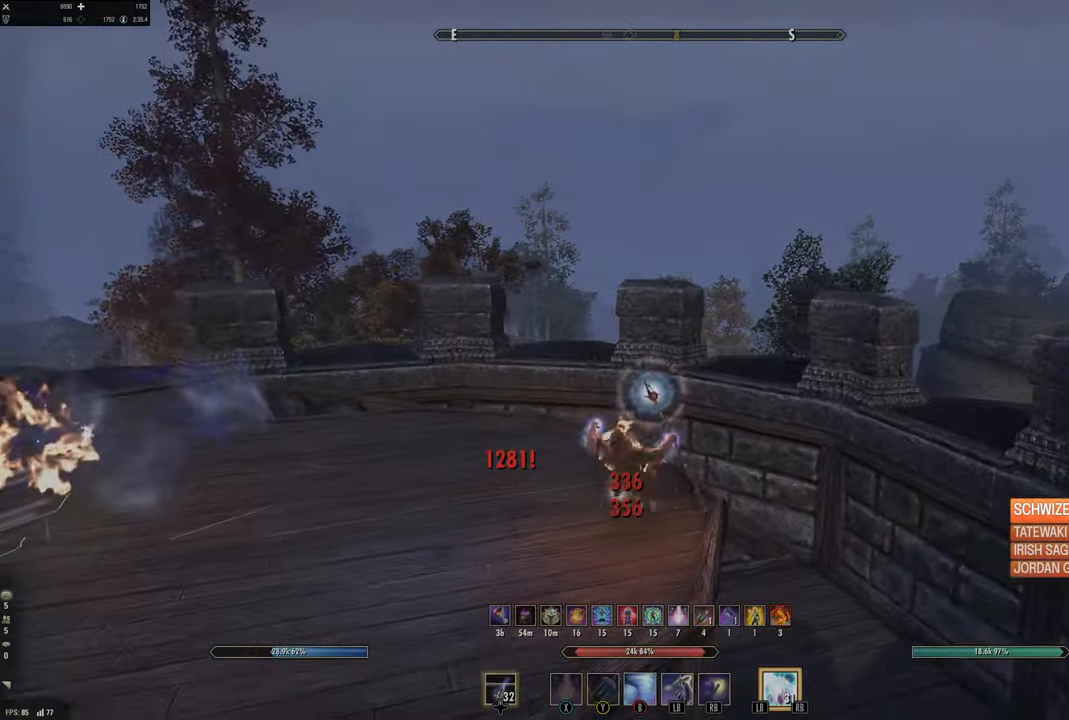
{"buttons": [], "left_stick": "up-left", "right_stick": "center", "events": [[17, "left_stick", "down"], [34, "R2", "down"], [50, "left_stick", "up-left"], [350, "R2", "up"], [367, "L2", "up"], [384, "right_stick", "center"]]}
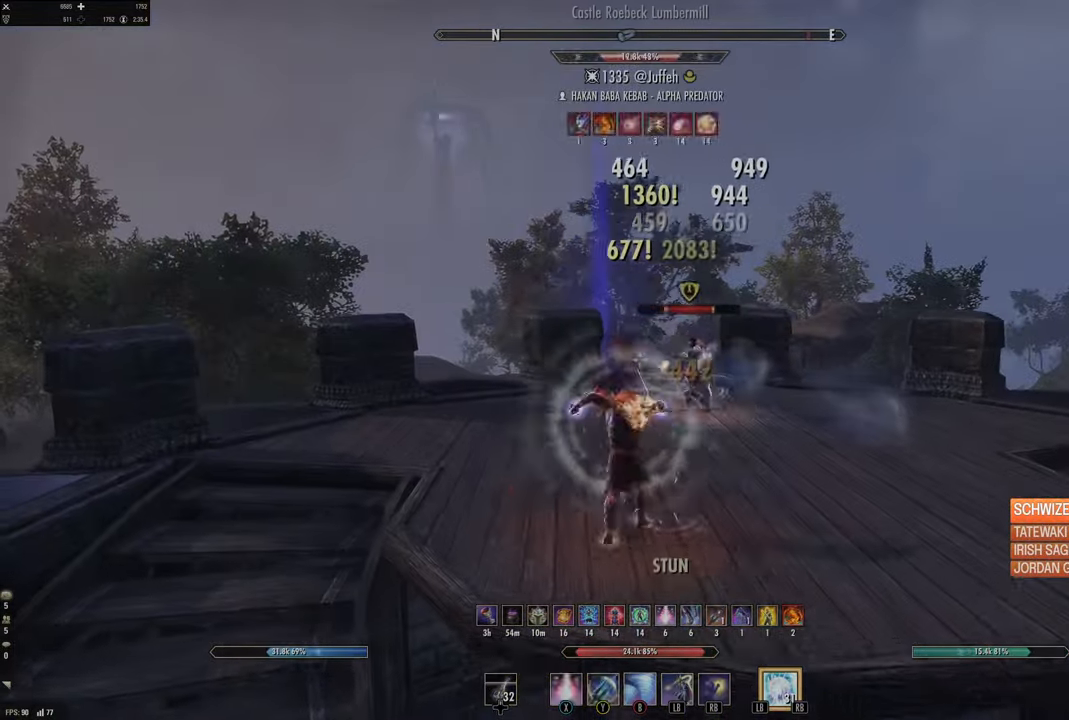
{"buttons": ["X"], "left_stick": "left", "right_stick": "center", "events": [[17, "left_stick", "up"], [117, "right_stick", "down-right"], [217, "left_stick", "right"], [267, "R2", "down"], [284, "right_stick", "center"], [334, "left_stick", "left"], [384, "R2", "up"], [417, "X", "down"]]}
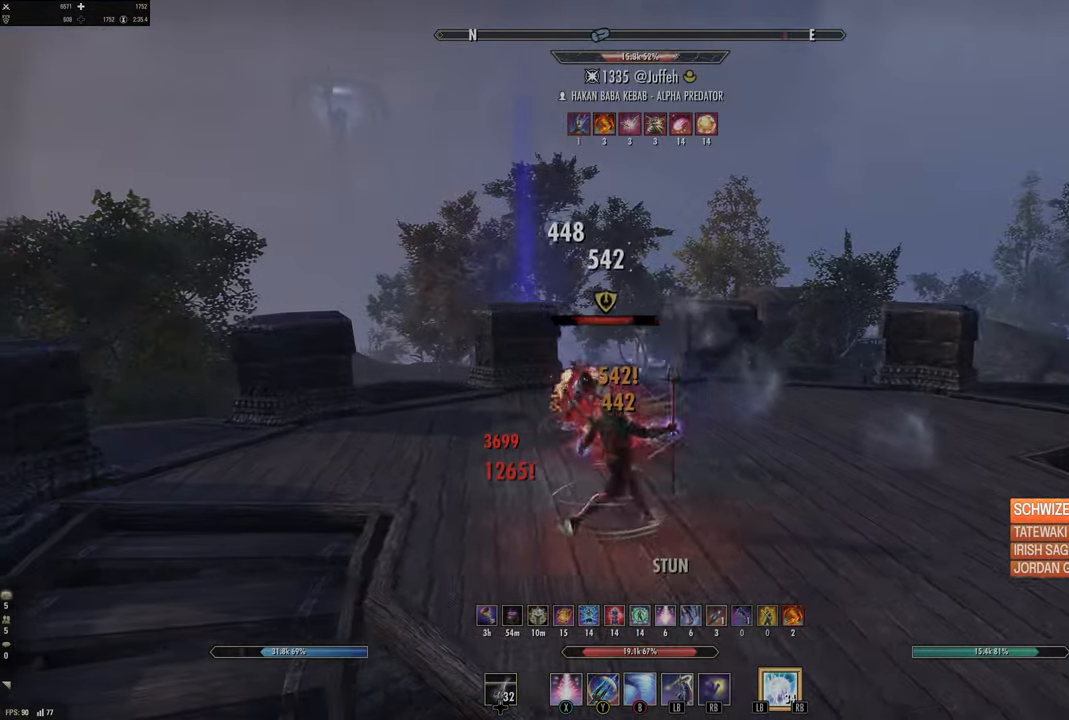
{"buttons": ["L2"], "left_stick": "right", "right_stick": "right", "events": [[17, "X", "up"], [84, "X", "down"], [134, "left_stick", "down-left"], [167, "X", "up"], [217, "L2", "down"], [234, "left_stick", "down-right"], [284, "left_stick", "right"], [467, "right_stick", "right"]]}
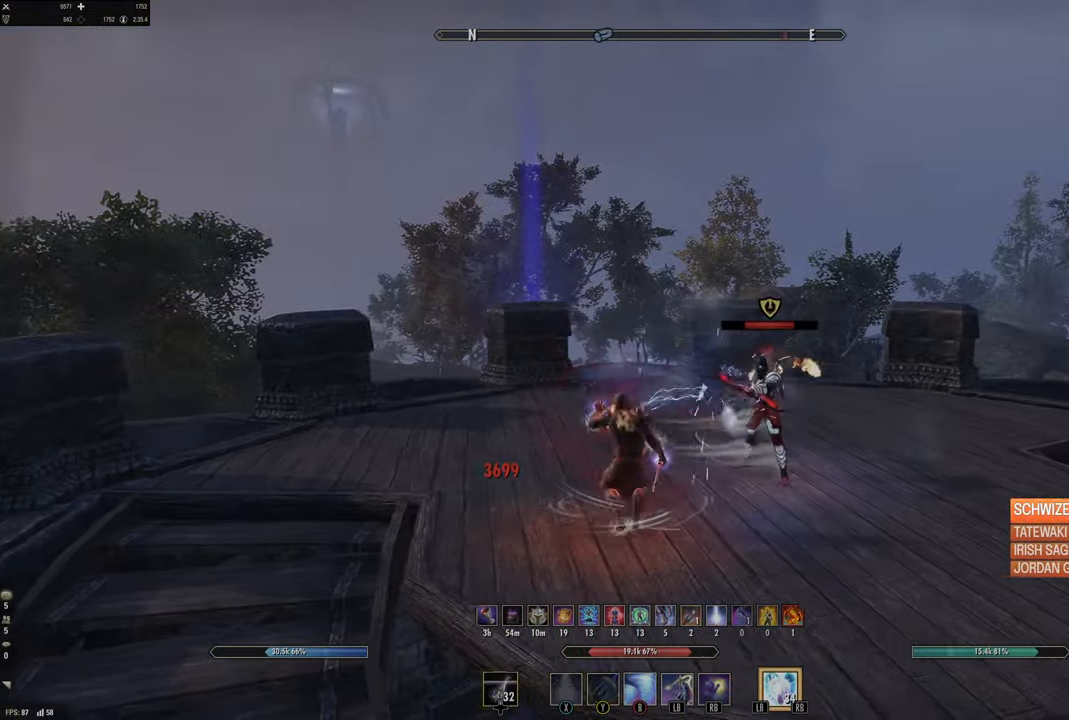
{"buttons": ["B"], "left_stick": "up-right", "right_stick": "center", "events": [[234, "left_stick", "up-right"], [250, "right_stick", "center"], [350, "B", "down"], [417, "B", "up"], [484, "L2", "up"], [500, "B", "down"]]}
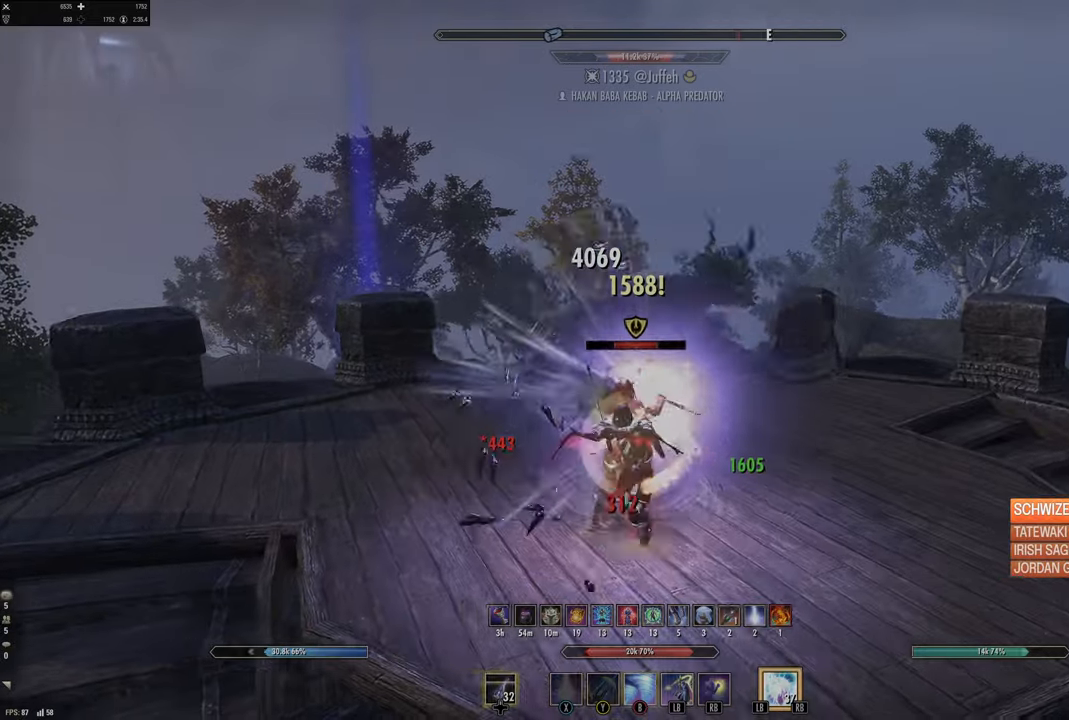
{"buttons": [], "left_stick": "down-right", "right_stick": "left", "events": [[84, "B", "up"], [134, "B", "down"], [234, "B", "up"], [350, "left_stick", "right"], [350, "right_stick", "left"], [450, "left_stick", "down-right"]]}
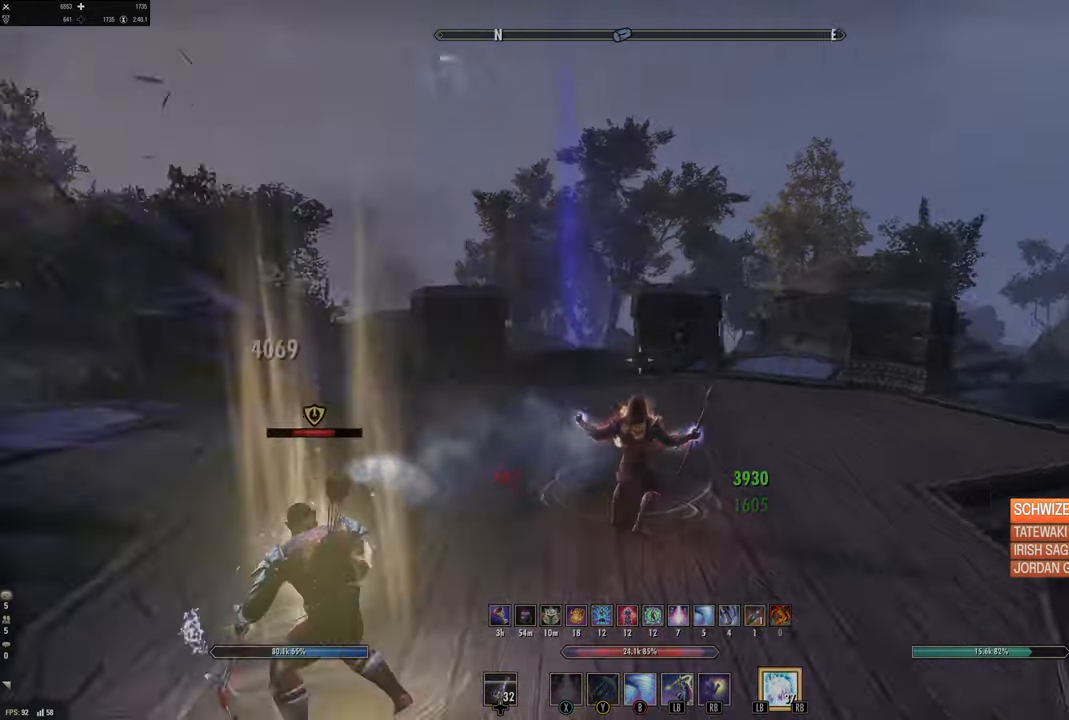
{"buttons": [], "left_stick": "left", "right_stick": "left", "events": [[17, "left_stick", "down"], [300, "right_stick", "center"], [367, "left_stick", "down-left"], [467, "left_stick", "left"], [484, "right_stick", "left"]]}
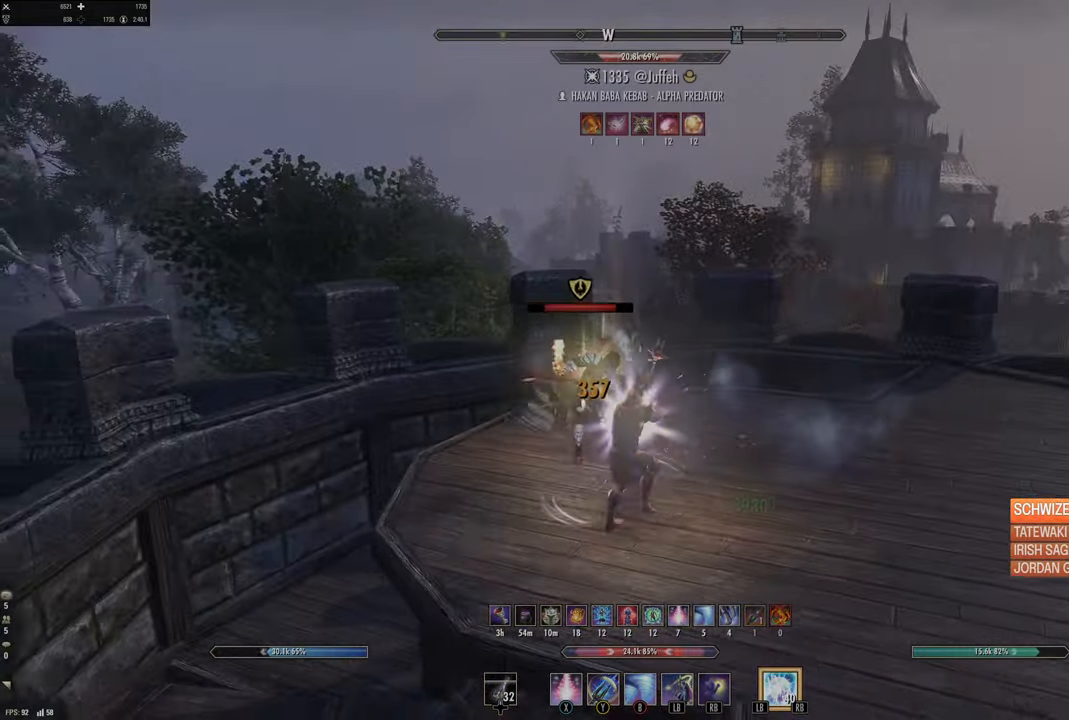
{"buttons": [], "left_stick": "right", "right_stick": "center", "events": [[17, "R2", "down"], [117, "R2", "up"], [117, "left_stick", "down-right"], [117, "right_stick", "center"], [167, "X", "down"], [217, "X", "up"], [284, "left_stick", "right"], [300, "X", "down"], [384, "X", "up"]]}
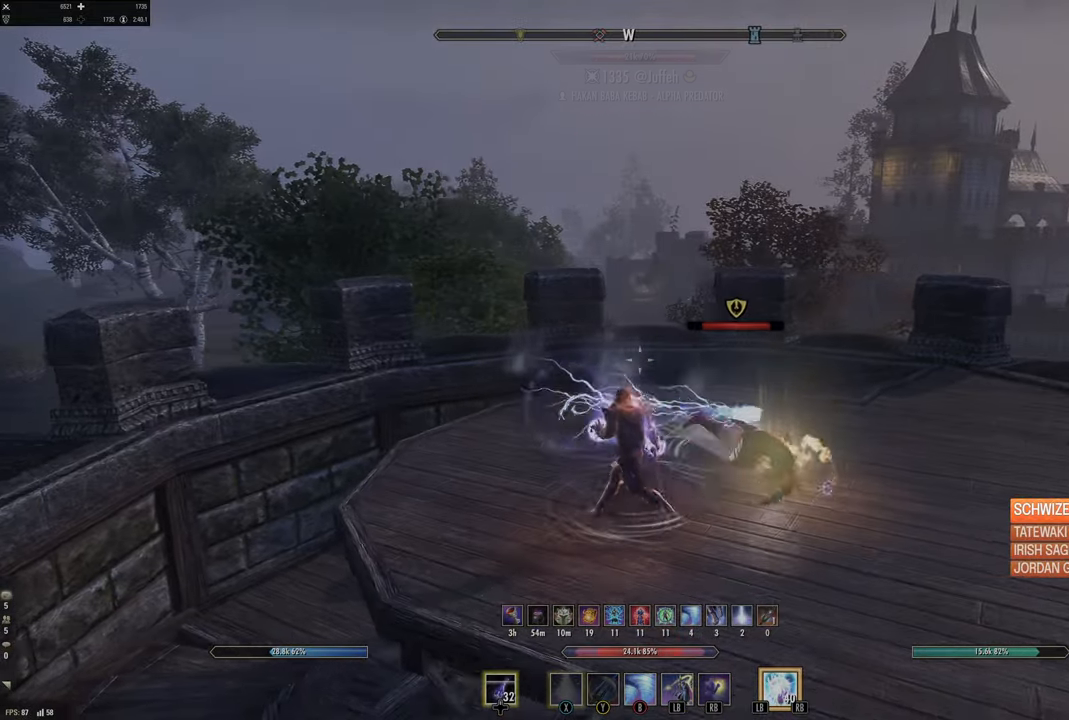
{"buttons": [], "left_stick": "up-right", "right_stick": "center", "events": [[50, "right_stick", "right"], [334, "R2", "down"], [434, "R2", "up"], [434, "right_stick", "center"], [450, "left_stick", "up-right"]]}
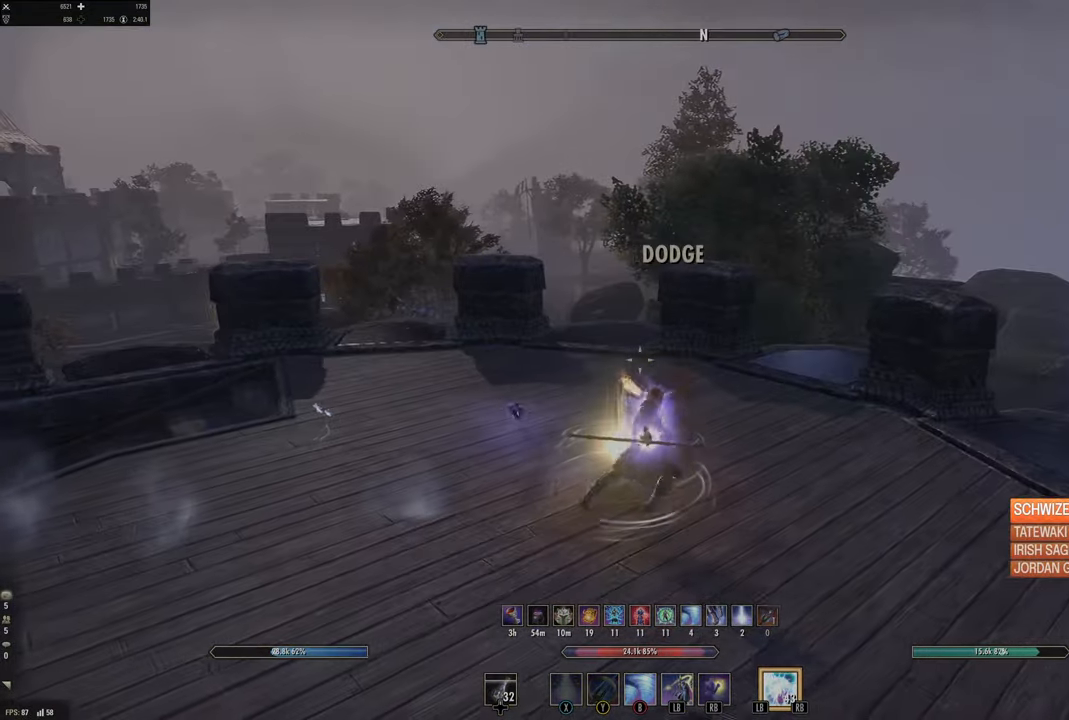
{"buttons": [], "left_stick": "down", "right_stick": "left", "events": [[34, "R1", "down"], [34, "right_stick", "up-left"], [67, "left_stick", "up"], [117, "R1", "up"], [117, "right_stick", "left"], [217, "L2", "down"], [317, "left_stick", "right"], [384, "L2", "up"], [434, "left_stick", "down"]]}